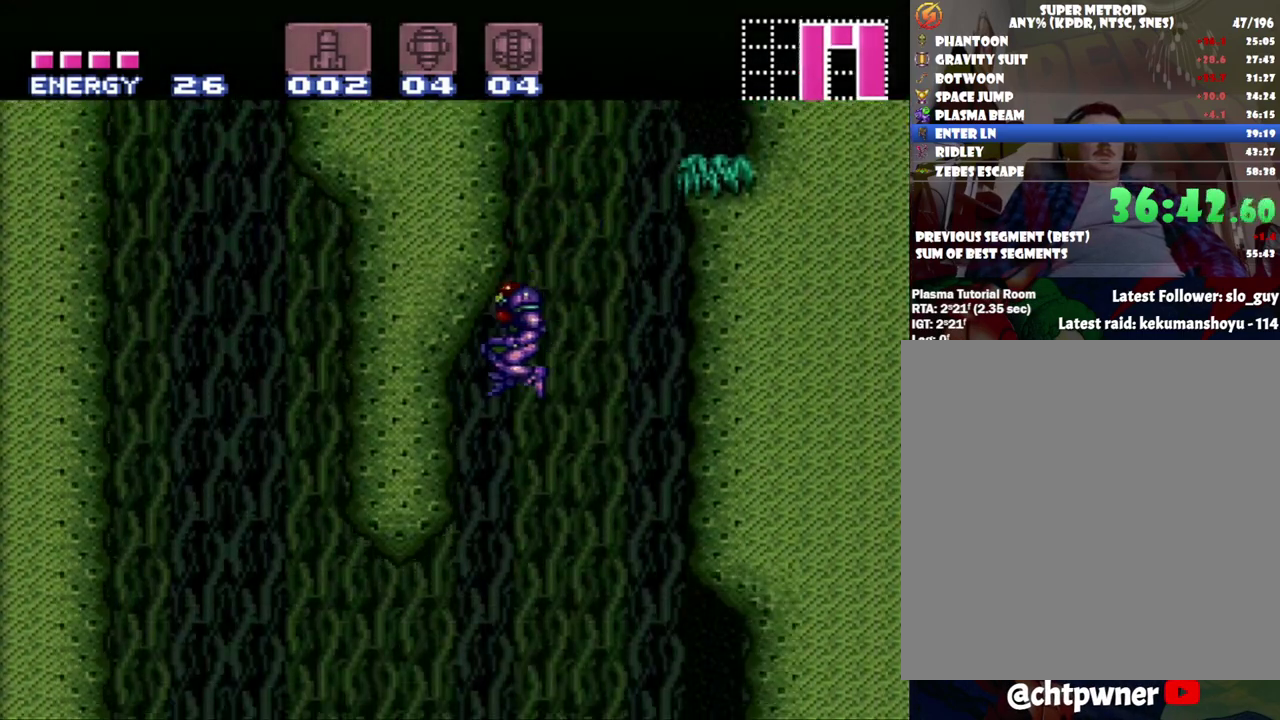
Gameplay with a controller (Nintendo layout); each line is a JSON object with the inputs held at the frame after it. "events" lists button and stick changes between this image and that frame as [ms after this image, input, new state], when the widget could be followed in between. Not read: L3 R3.
{"buttons": ["A", "DPAD_LEFT"], "events": []}
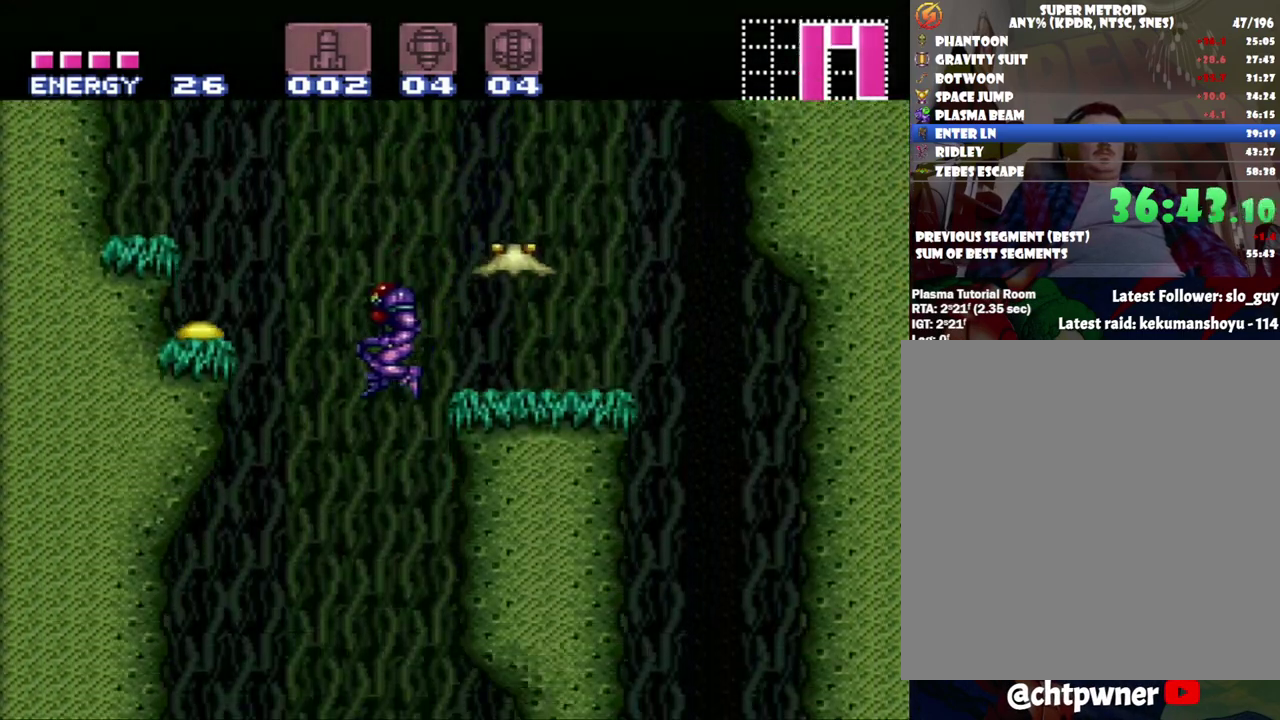
{"buttons": ["A", "DPAD_LEFT"], "events": []}
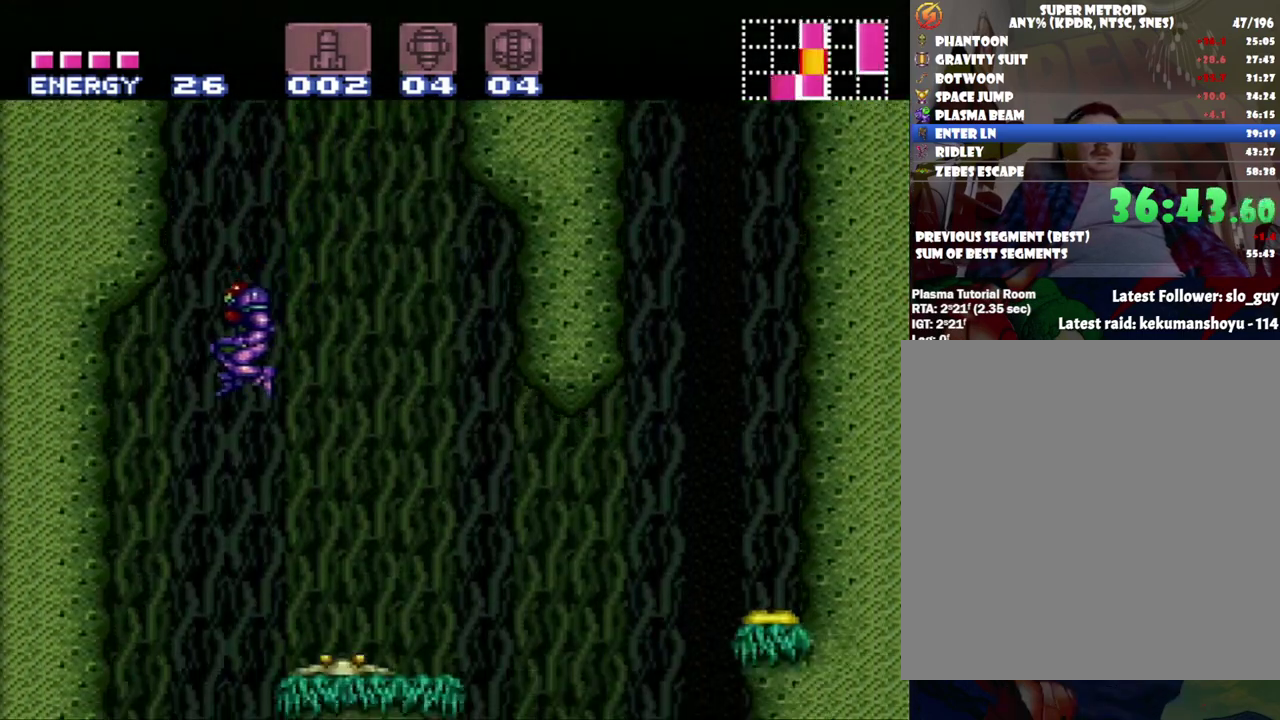
{"buttons": ["A", "Y", "DPAD_DOWN"], "events": [[317, "DPAD_DOWN", "down"], [367, "DPAD_LEFT", "up"], [467, "Y", "down"]]}
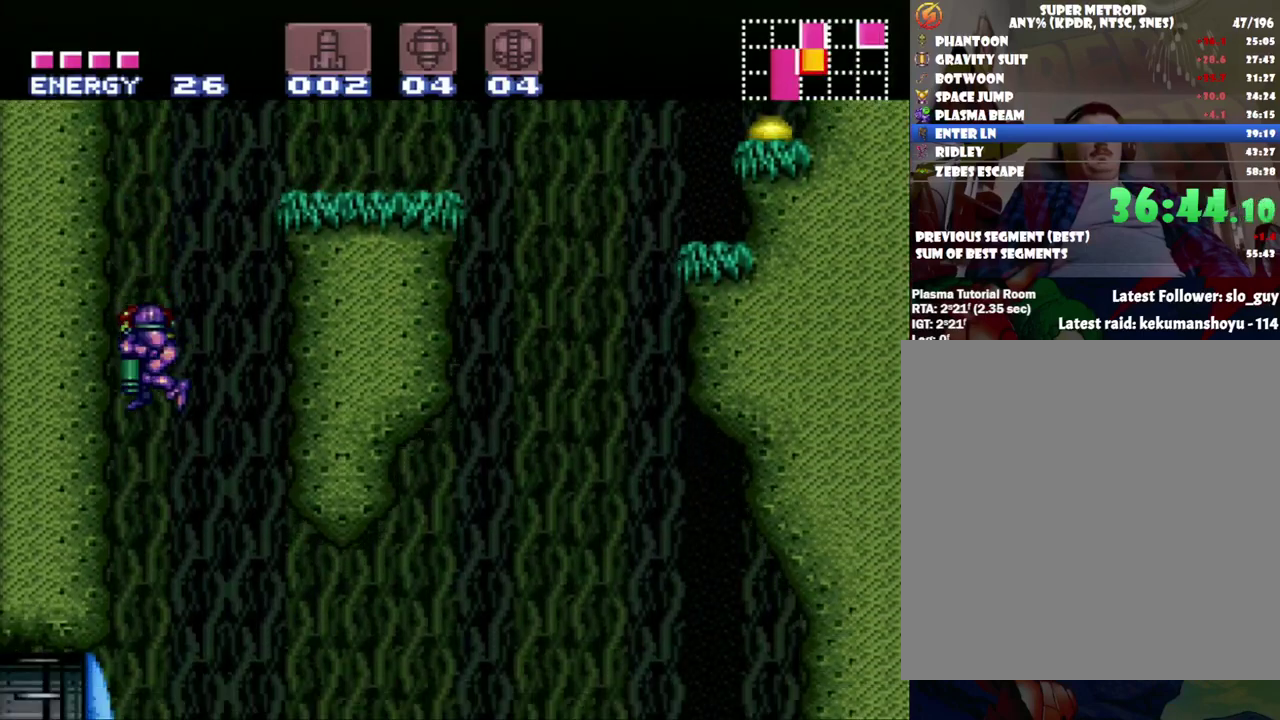
{"buttons": ["A", "DPAD_LEFT"], "events": [[50, "Y", "up"], [117, "DPAD_LEFT", "down"], [150, "DPAD_DOWN", "up"]]}
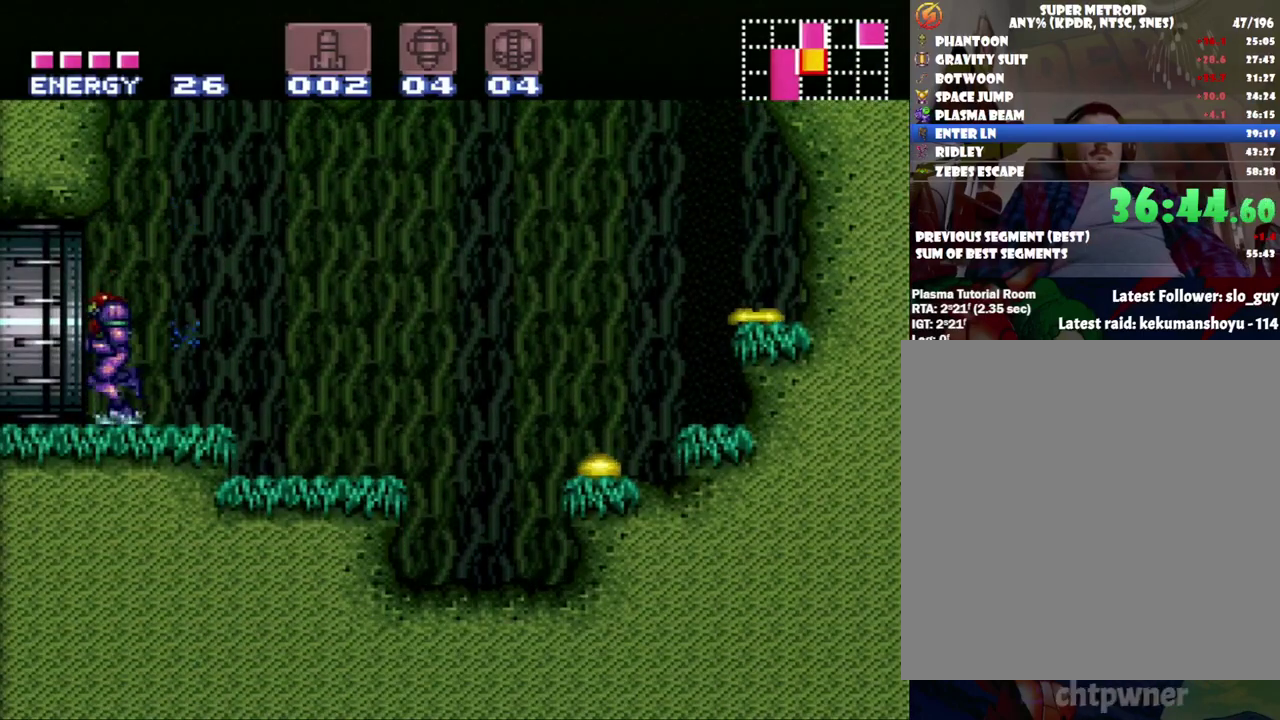
{"buttons": ["A", "DPAD_LEFT"], "events": []}
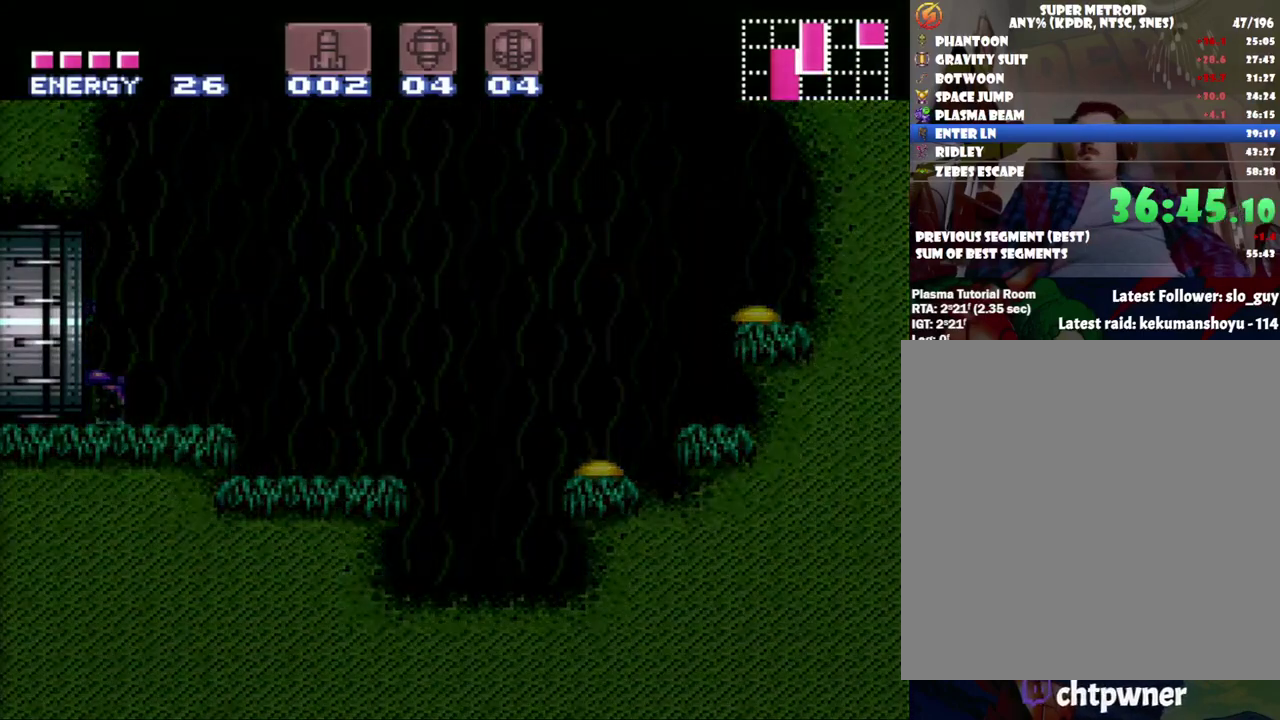
{"buttons": ["A", "DPAD_LEFT"], "events": []}
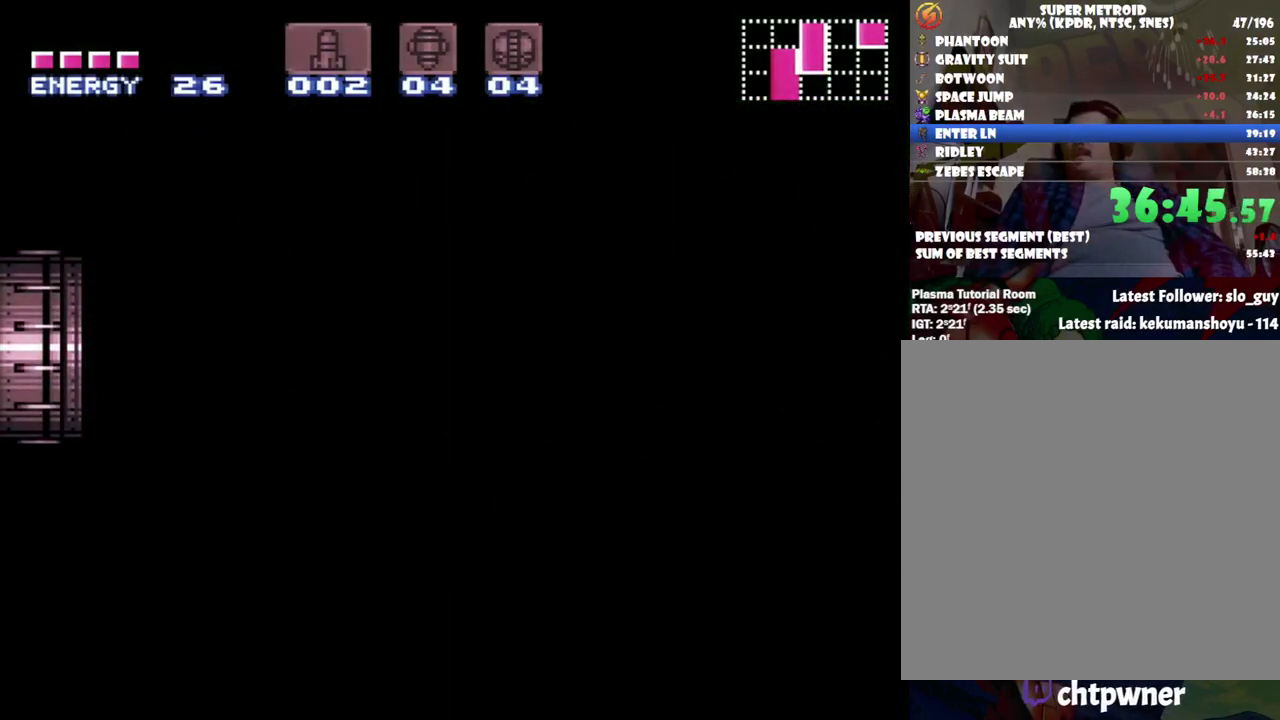
{"buttons": ["A", "DPAD_LEFT"], "events": []}
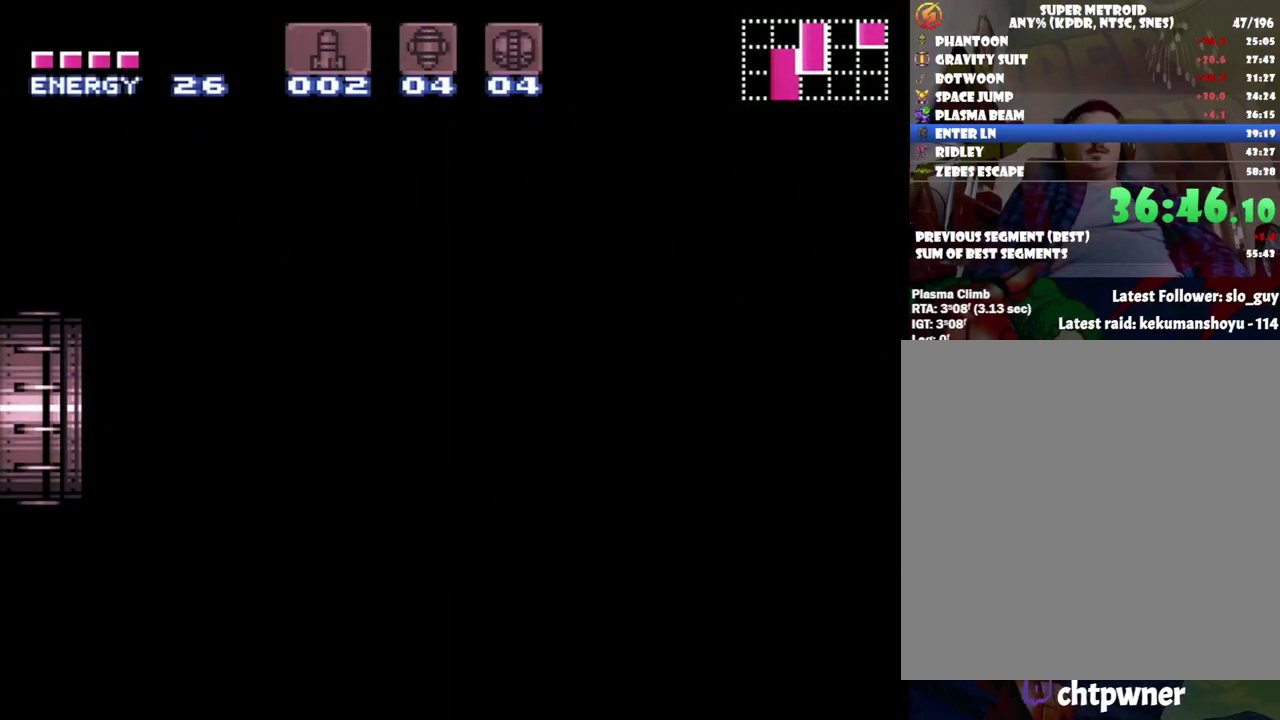
{"buttons": ["A", "DPAD_LEFT"], "events": []}
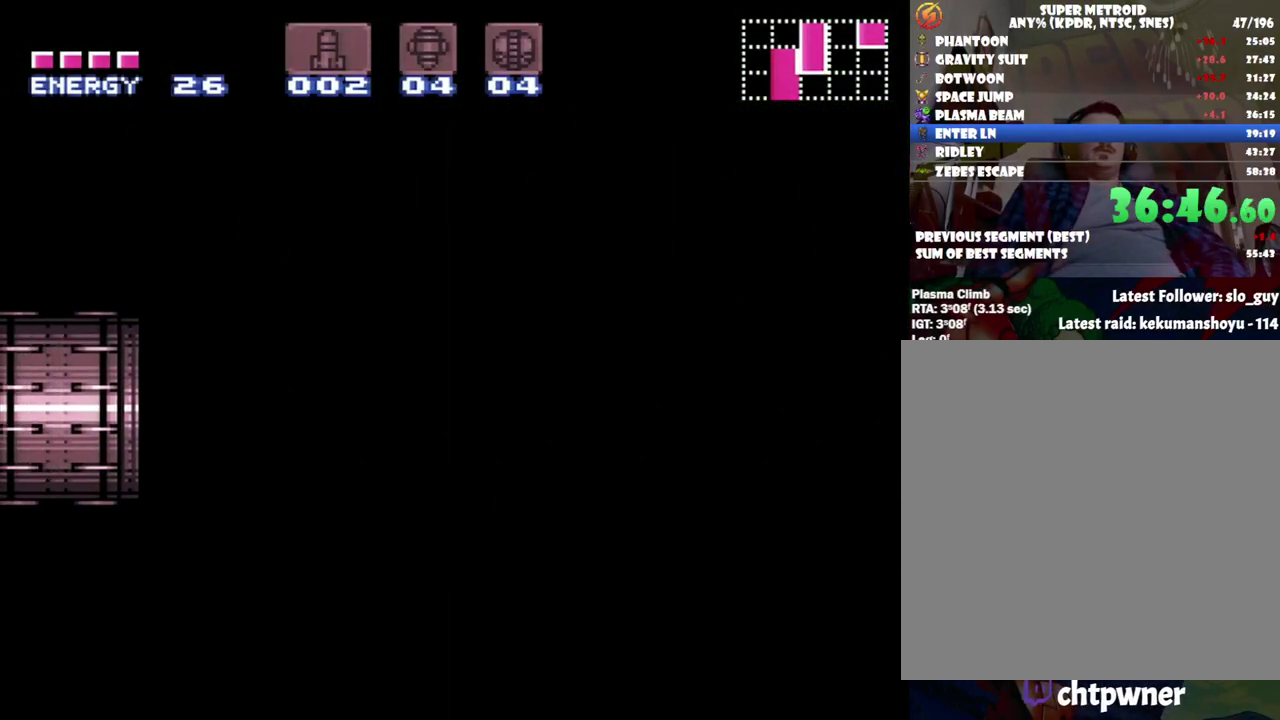
{"buttons": ["A", "DPAD_LEFT"], "events": []}
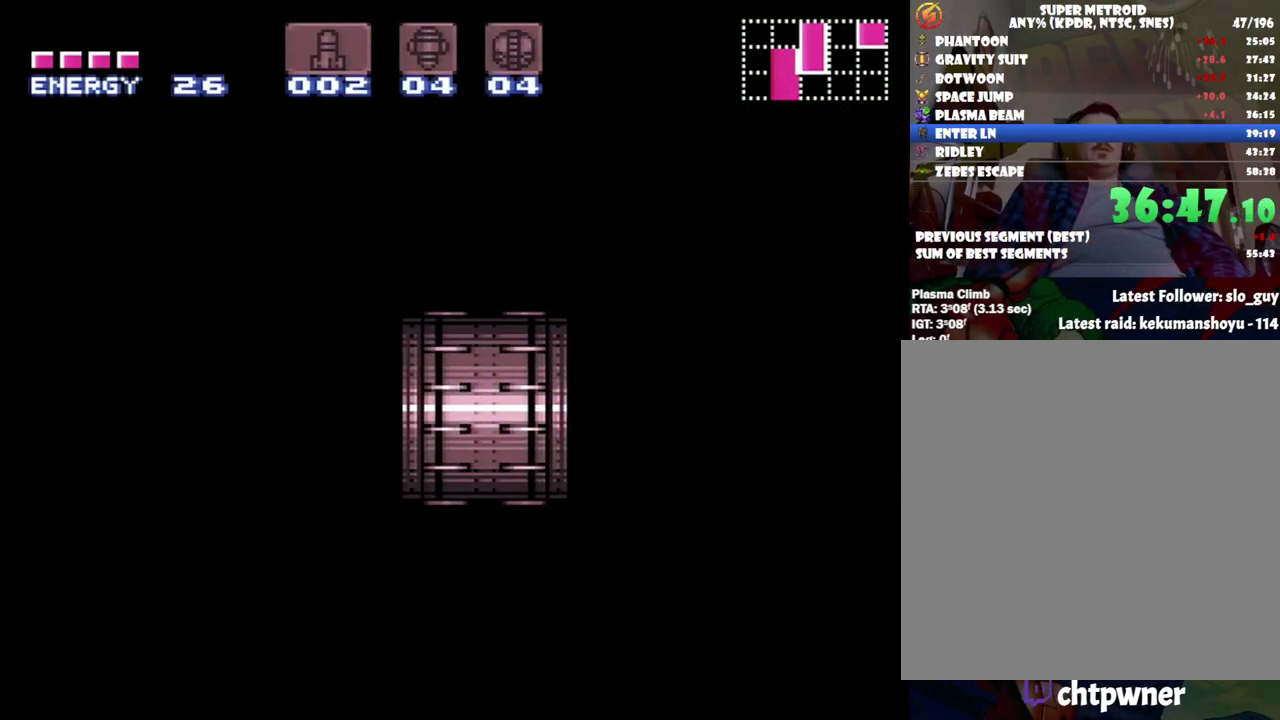
{"buttons": ["A", "DPAD_LEFT"], "events": []}
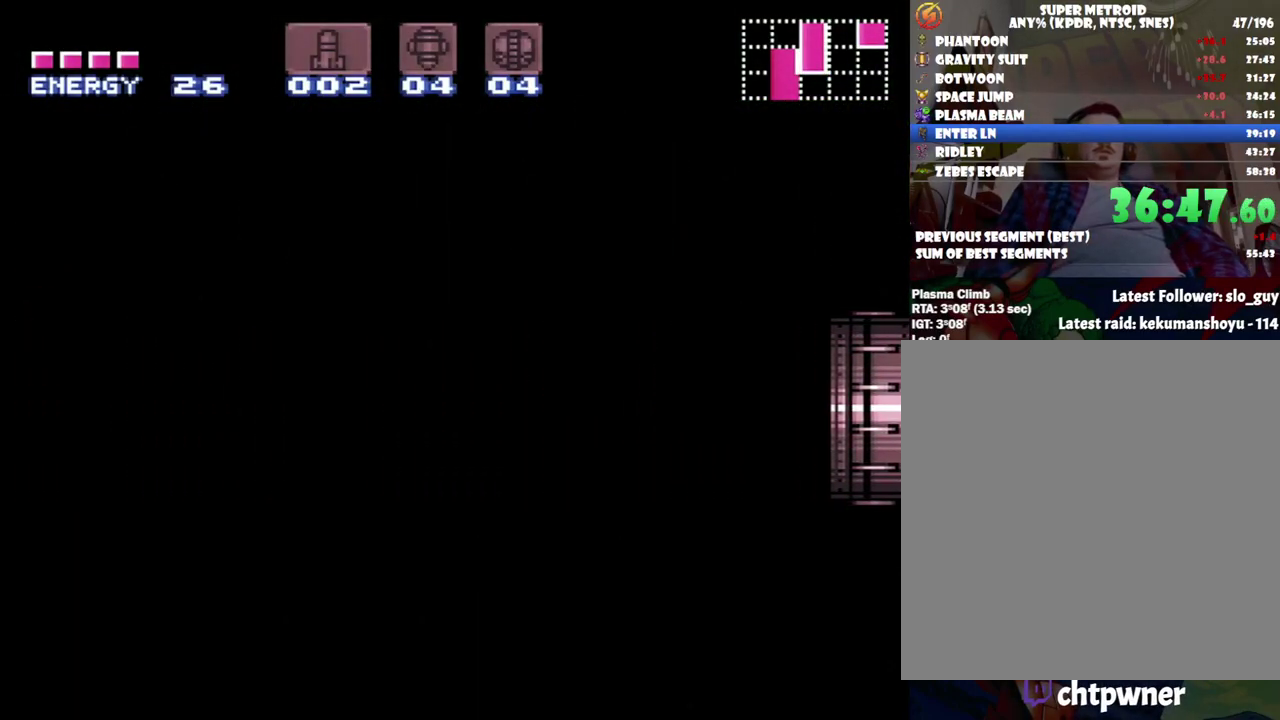
{"buttons": ["A", "DPAD_LEFT"], "events": []}
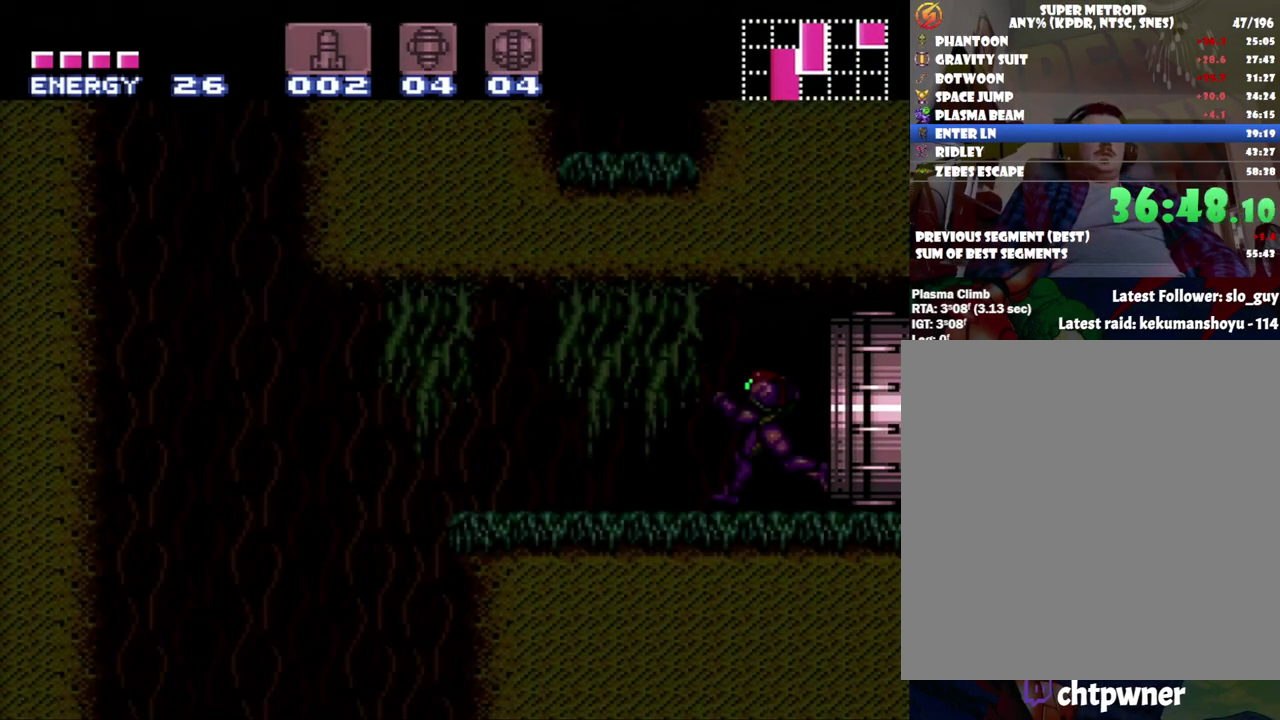
{"buttons": ["A", "DPAD_LEFT"], "events": []}
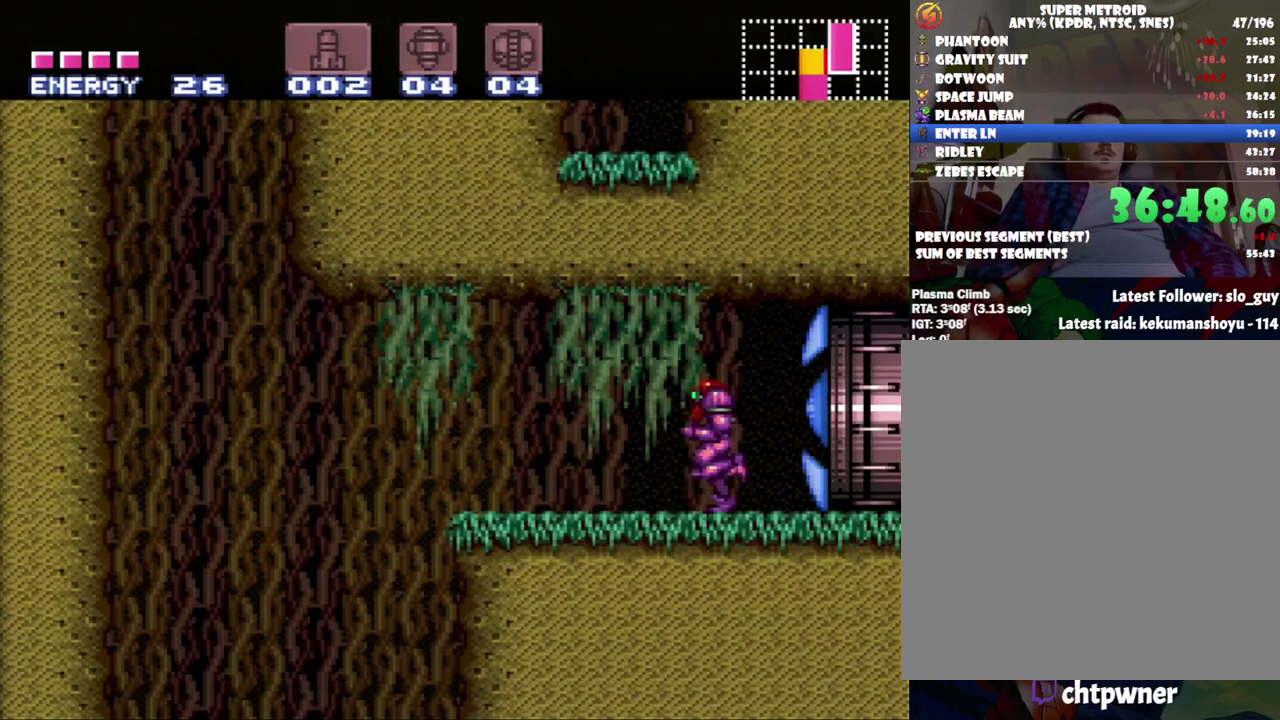
{"buttons": ["DPAD_LEFT"], "events": [[117, "B", "down"], [367, "B", "up"], [417, "A", "up"]]}
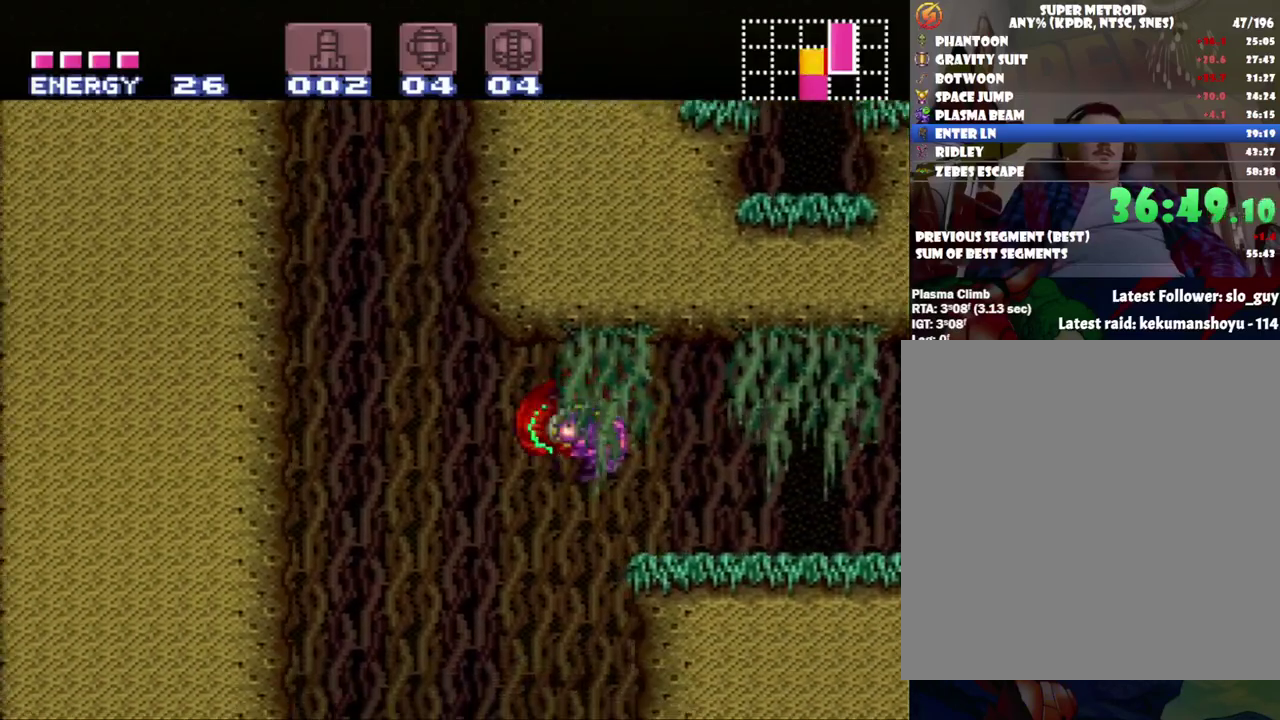
{"buttons": ["B", "DPAD_RIGHT"], "events": [[183, "B", "down"], [283, "DPAD_LEFT", "up"], [433, "DPAD_RIGHT", "down"]]}
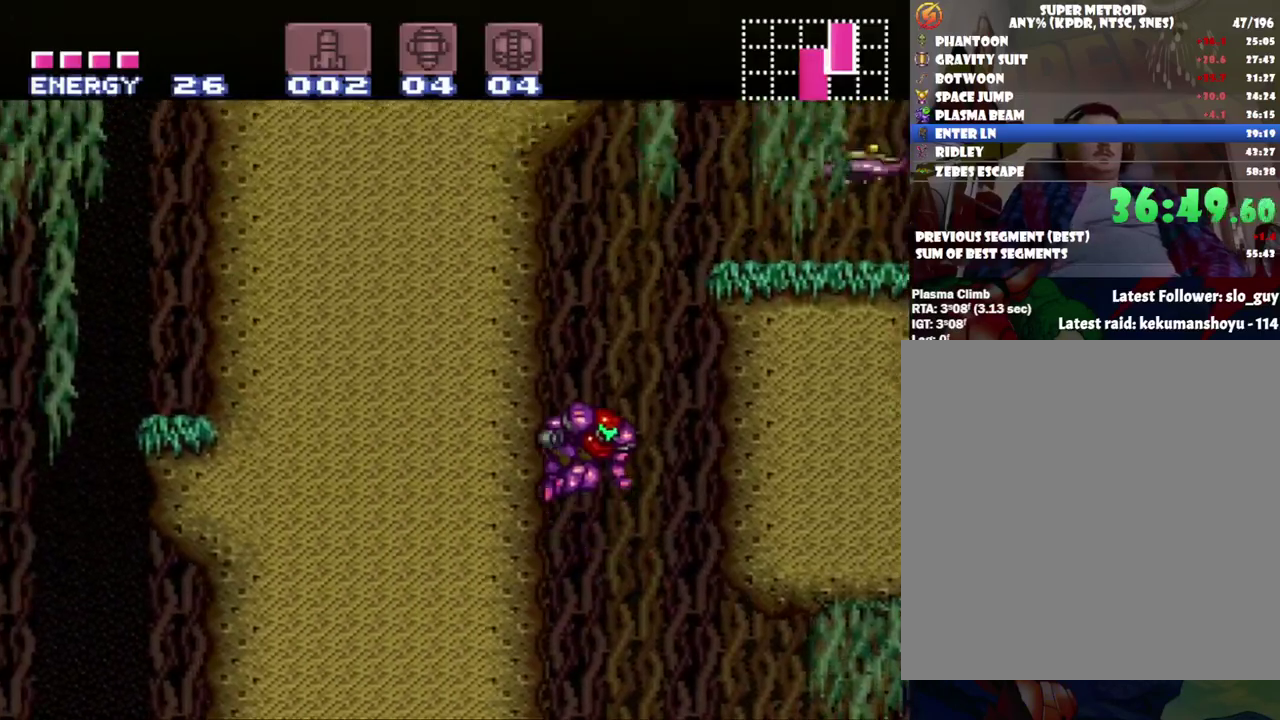
{"buttons": ["B", "Y", "DPAD_RIGHT"], "events": [[400, "Y", "down"]]}
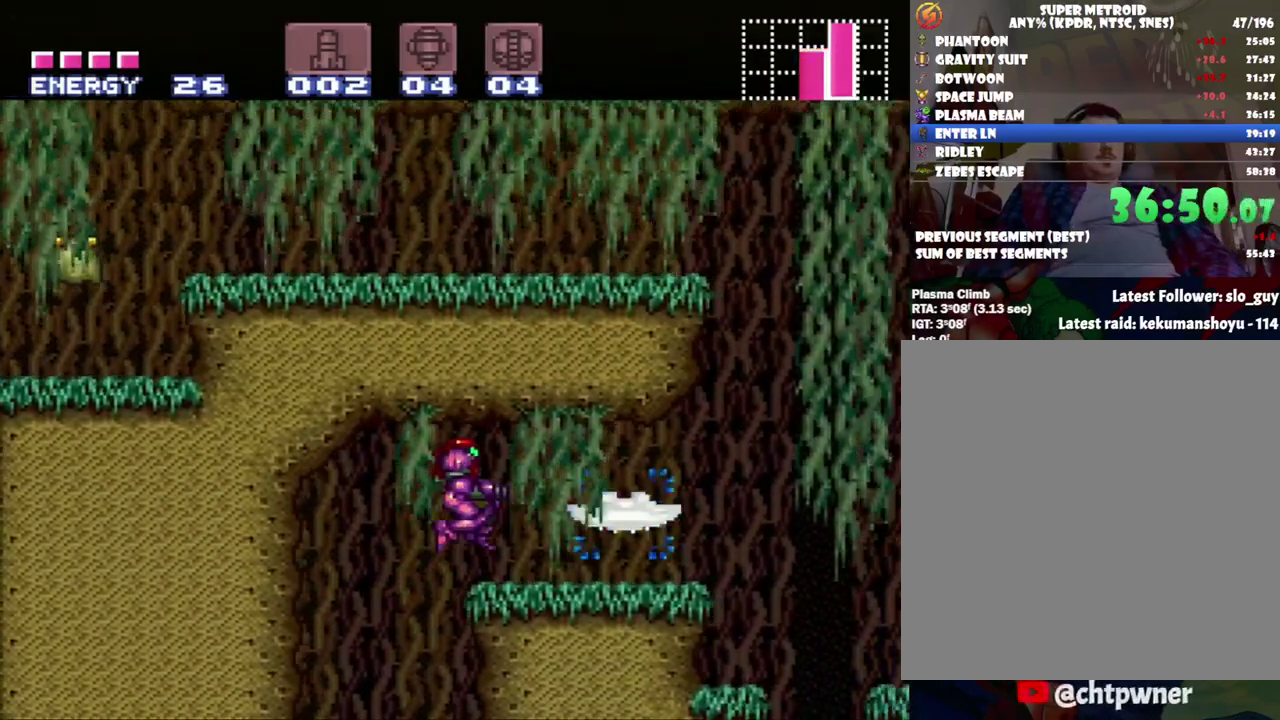
{"buttons": ["A", "DPAD_RIGHT"], "events": [[50, "B", "up"], [167, "DPAD_RIGHT", "up"], [167, "Y", "up"], [367, "DPAD_RIGHT", "down"], [400, "A", "down"]]}
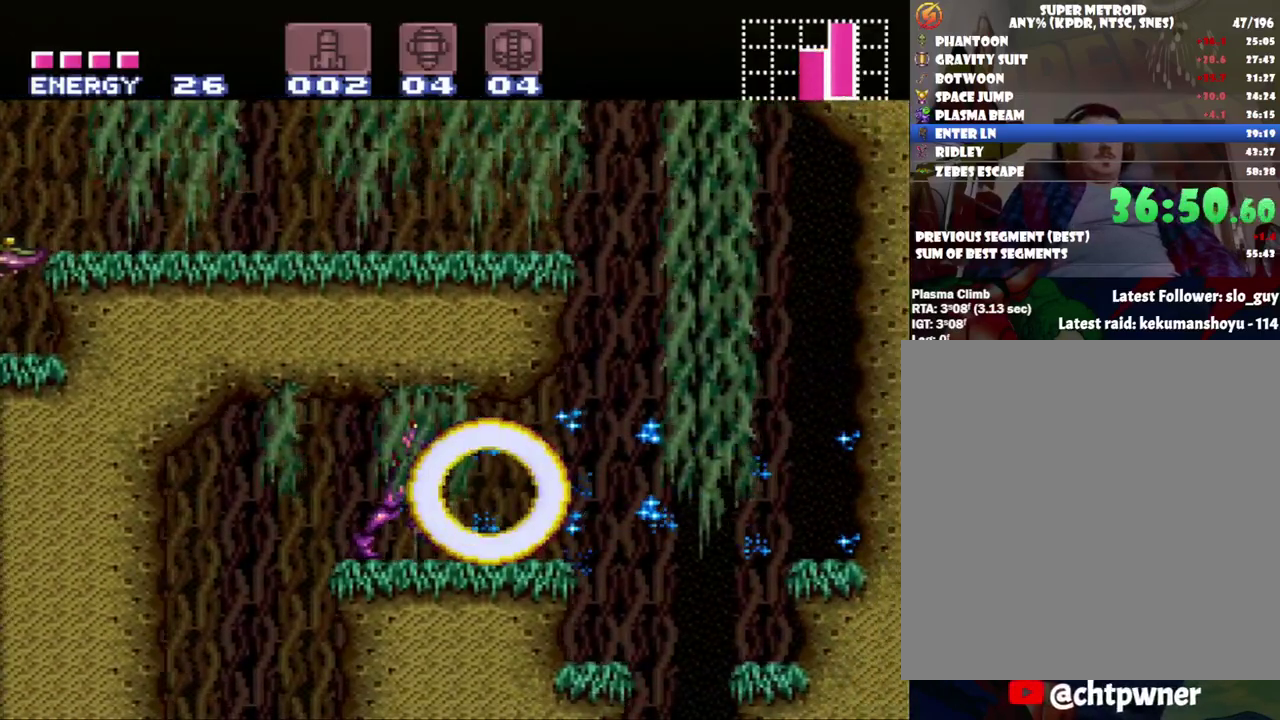
{"buttons": ["A", "B", "DPAD_LEFT"], "events": [[200, "B", "down"], [233, "DPAD_RIGHT", "up"], [367, "DPAD_LEFT", "down"]]}
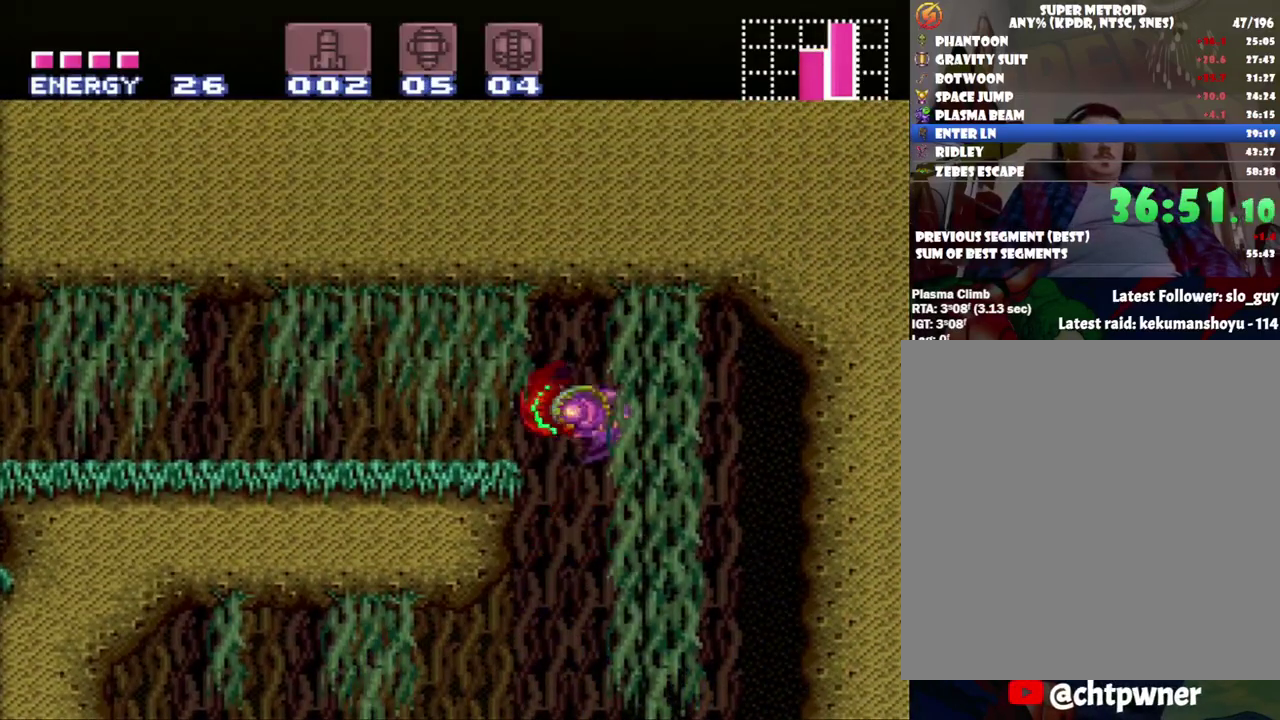
{"buttons": ["A", "L1", "DPAD_LEFT"], "events": [[150, "L1", "down"], [200, "A", "up"], [200, "B", "up"], [400, "A", "down"]]}
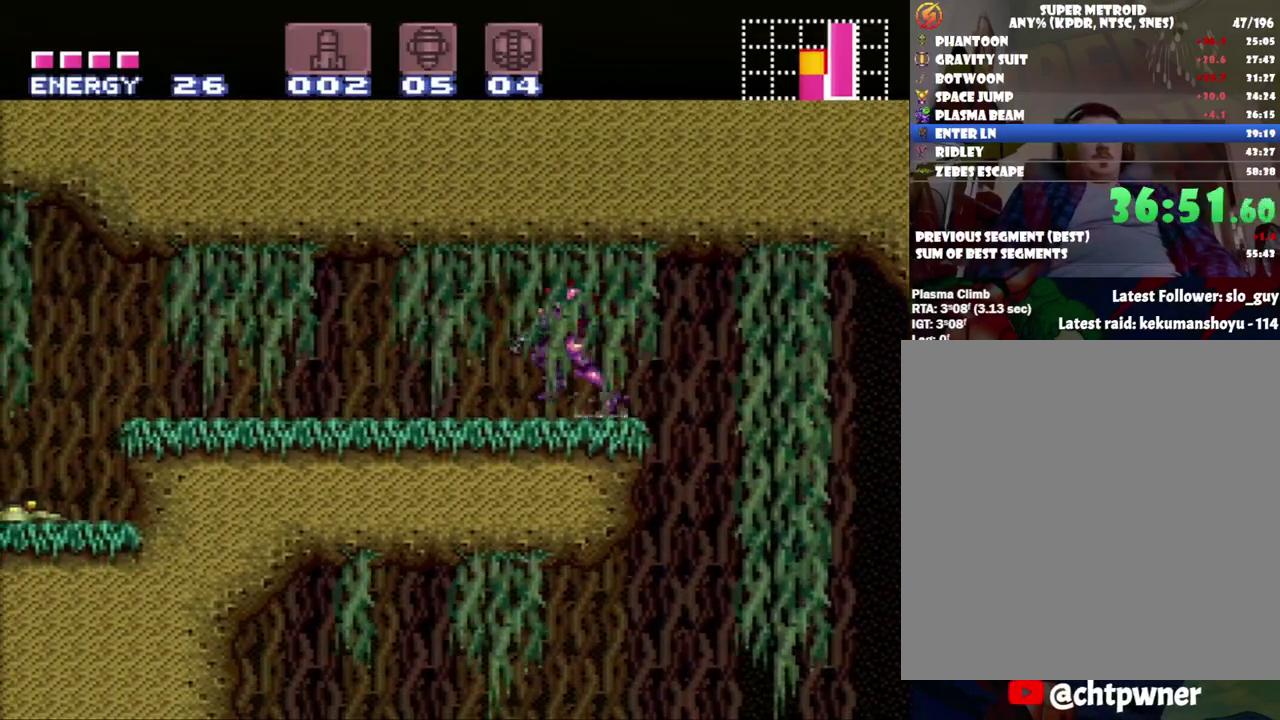
{"buttons": ["A", "Y", "L1", "DPAD_LEFT"], "events": [[167, "Y", "down"], [267, "Y", "up"], [367, "Y", "down"]]}
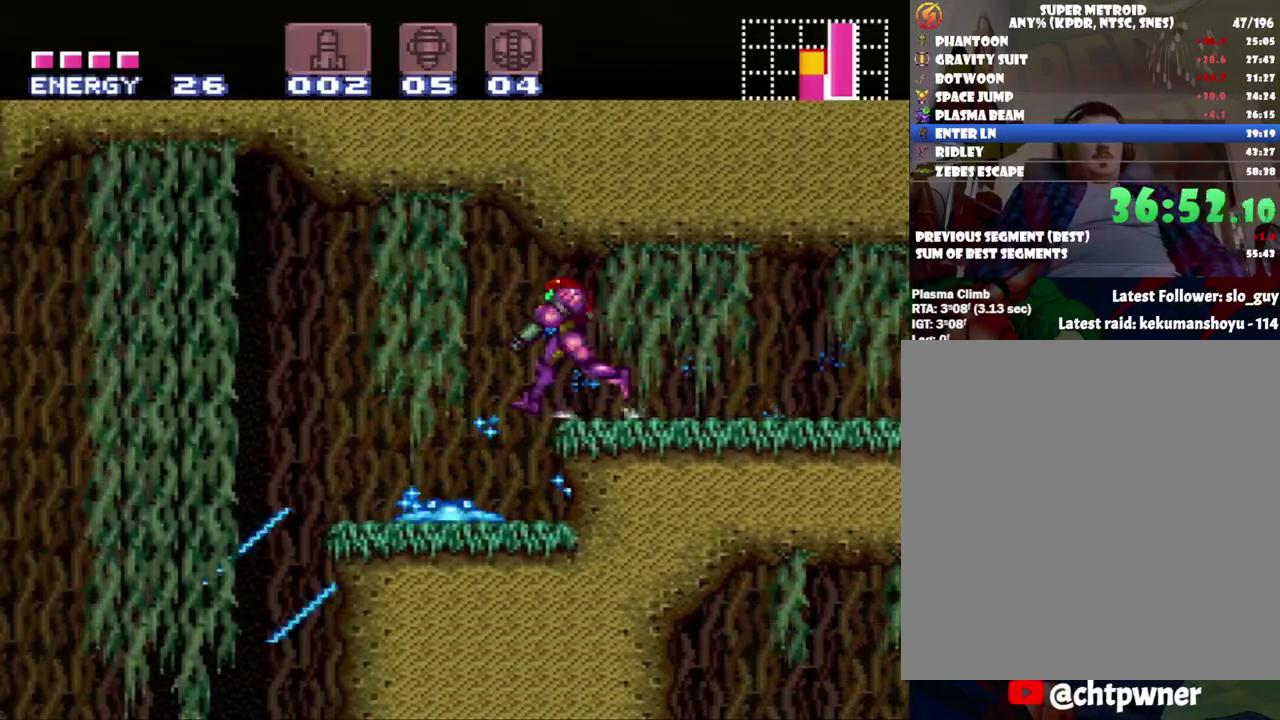
{"buttons": ["A", "DPAD_RIGHT"], "events": [[83, "Y", "up"], [433, "DPAD_LEFT", "up"], [433, "L1", "up"], [483, "DPAD_RIGHT", "down"]]}
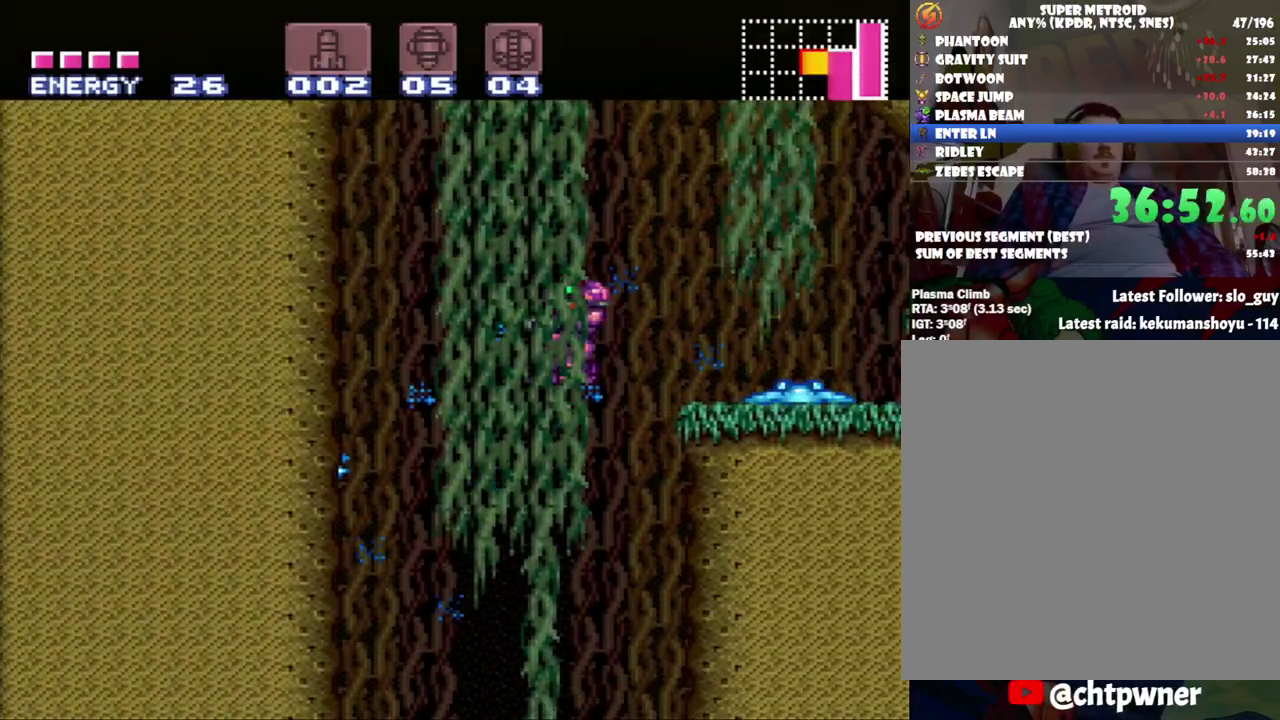
{"buttons": ["A", "DPAD_LEFT"], "events": [[183, "DPAD_RIGHT", "up"], [433, "DPAD_LEFT", "down"]]}
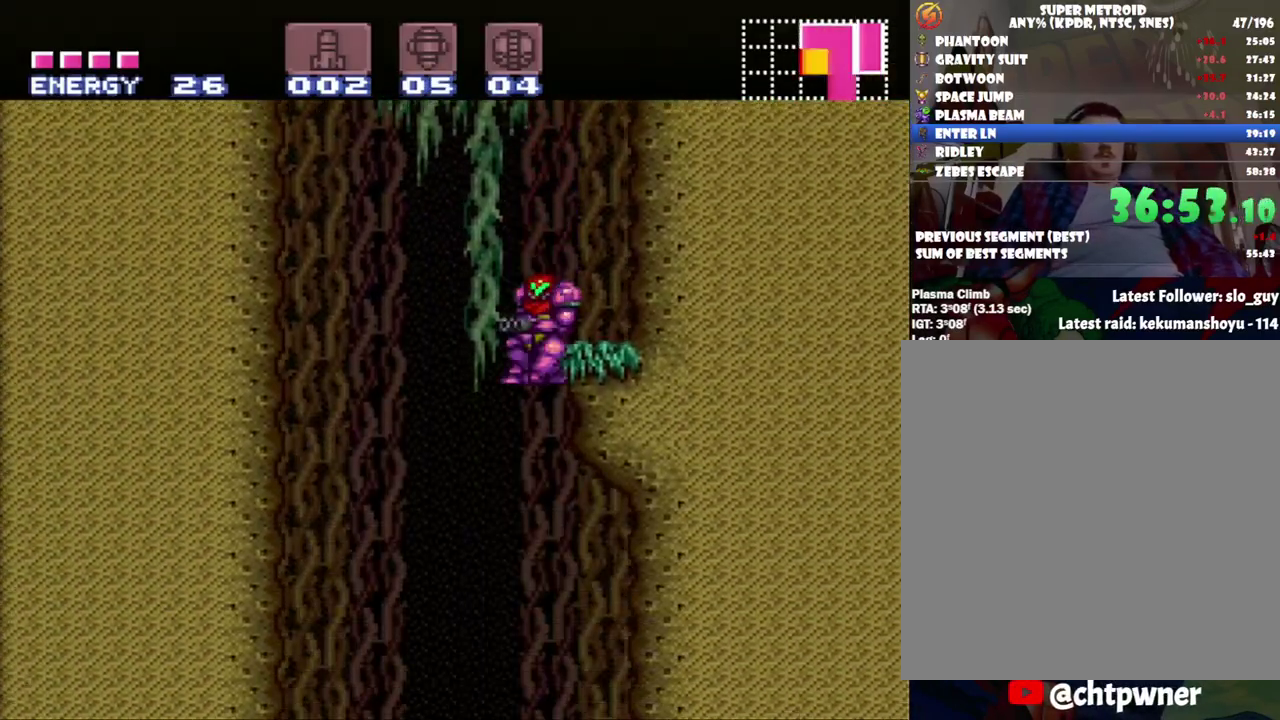
{"buttons": ["A", "L1", "DPAD_LEFT"], "events": [[233, "L1", "down"], [333, "Y", "down"], [400, "Y", "up"]]}
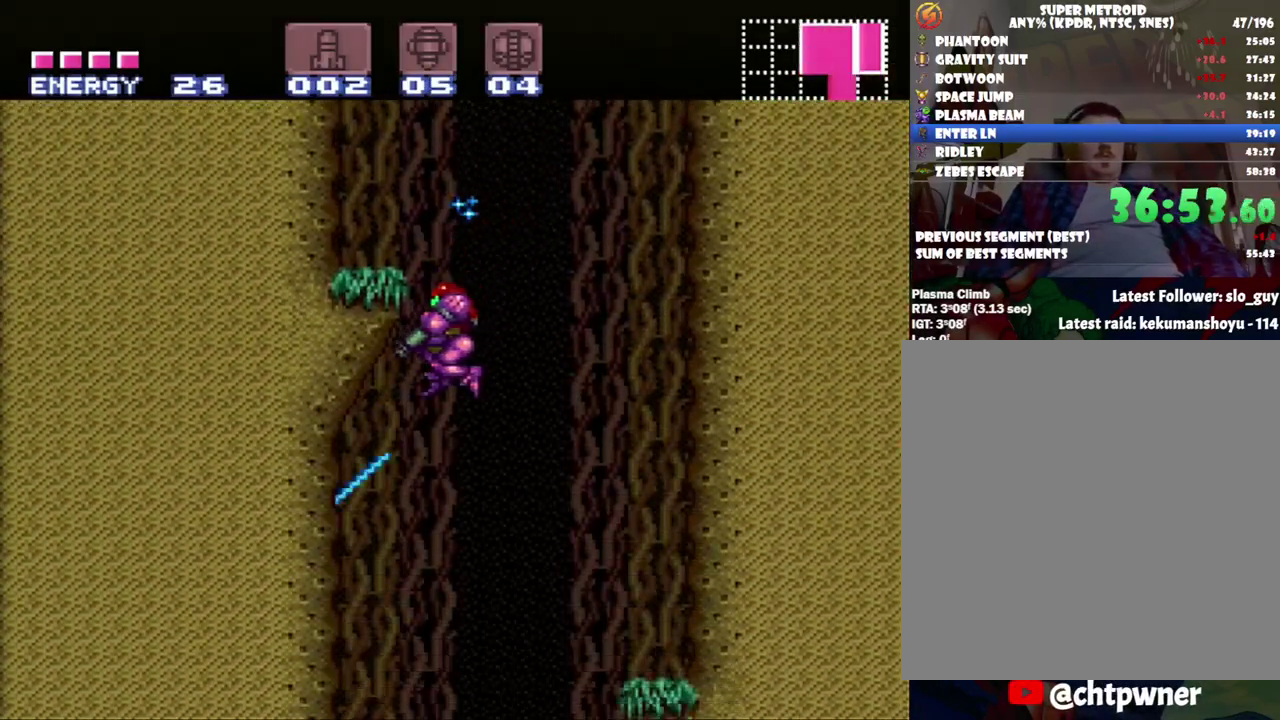
{"buttons": ["A", "L1", "DPAD_LEFT"], "events": [[17, "Y", "down"], [83, "Y", "up"], [183, "Y", "down"], [267, "Y", "up"], [400, "Y", "down"], [467, "Y", "up"]]}
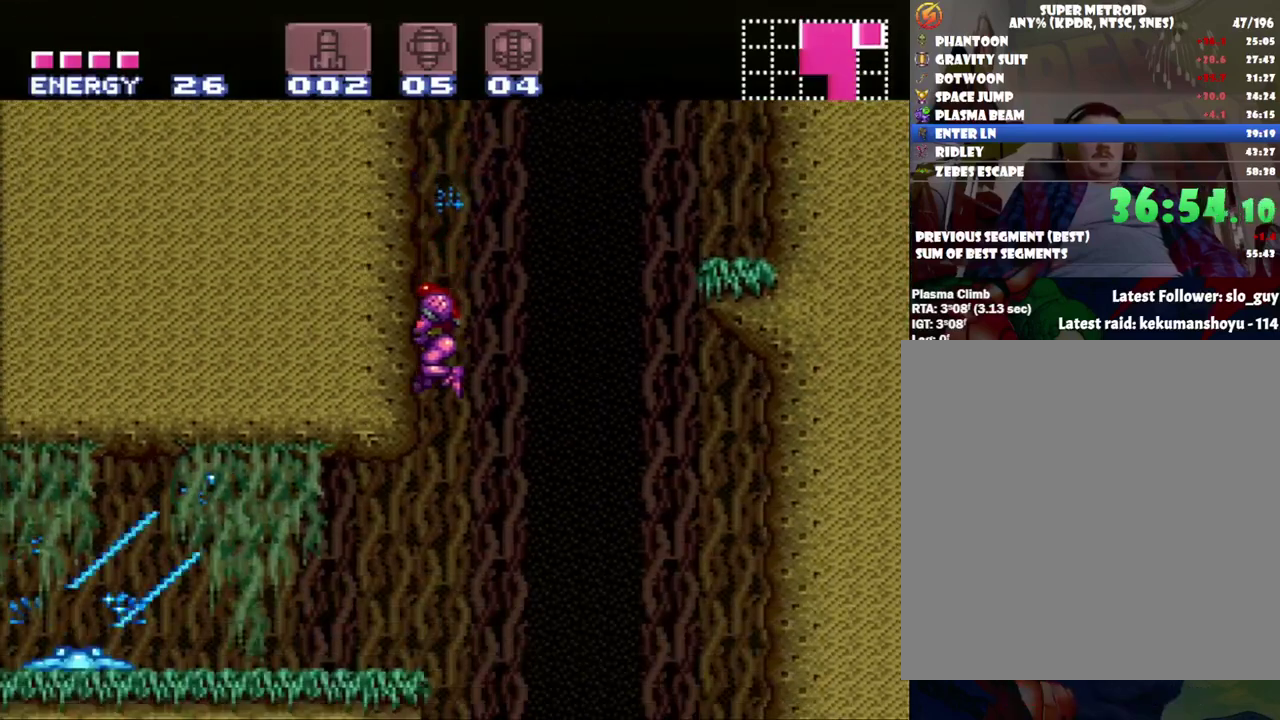
{"buttons": ["A", "DPAD_LEFT"], "events": [[33, "Y", "down"], [267, "Y", "up"], [333, "L1", "up"]]}
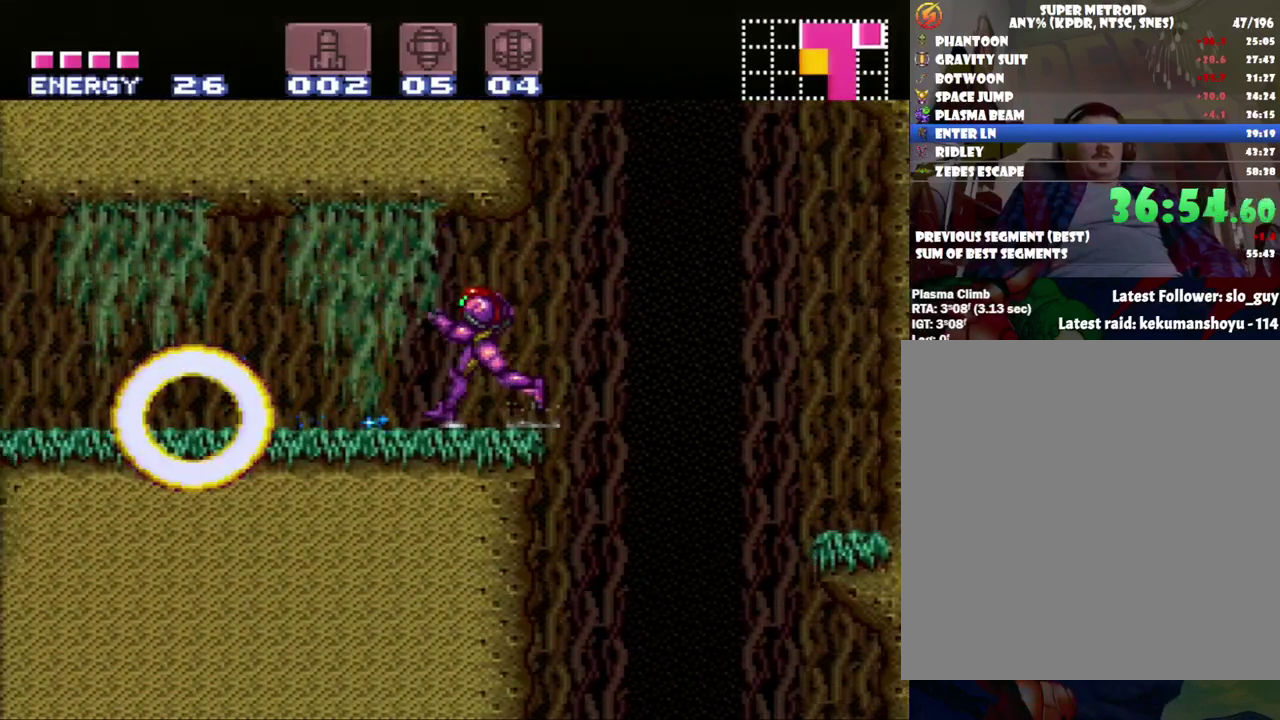
{"buttons": ["A", "DPAD_LEFT"], "events": []}
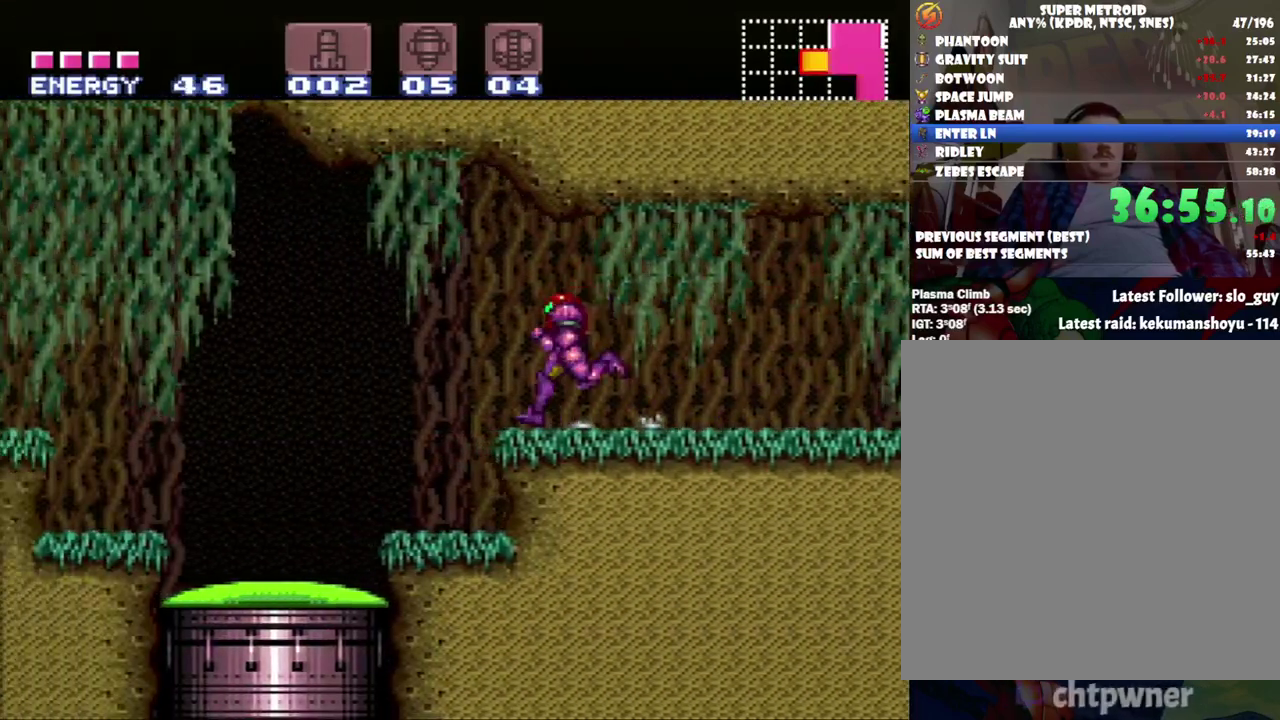
{"buttons": ["X"], "events": [[150, "A", "up"], [150, "DPAD_DOWN", "down"], [150, "DPAD_LEFT", "up"], [333, "DPAD_DOWN", "up"], [333, "DPAD_LEFT", "down"], [400, "DPAD_LEFT", "up"], [467, "X", "down"]]}
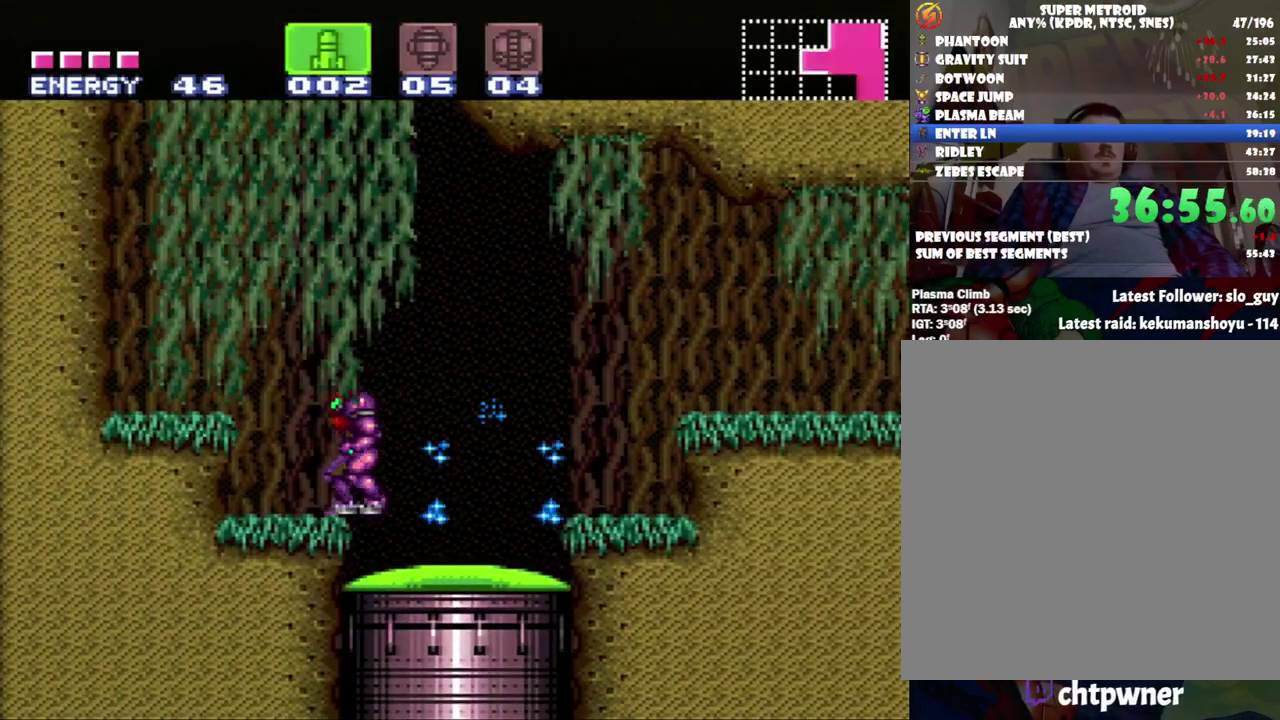
{"buttons": ["B"], "events": [[17, "DPAD_RIGHT", "down"], [17, "X", "up"], [83, "X", "down"], [183, "X", "up"], [283, "DPAD_RIGHT", "up"], [500, "B", "down"]]}
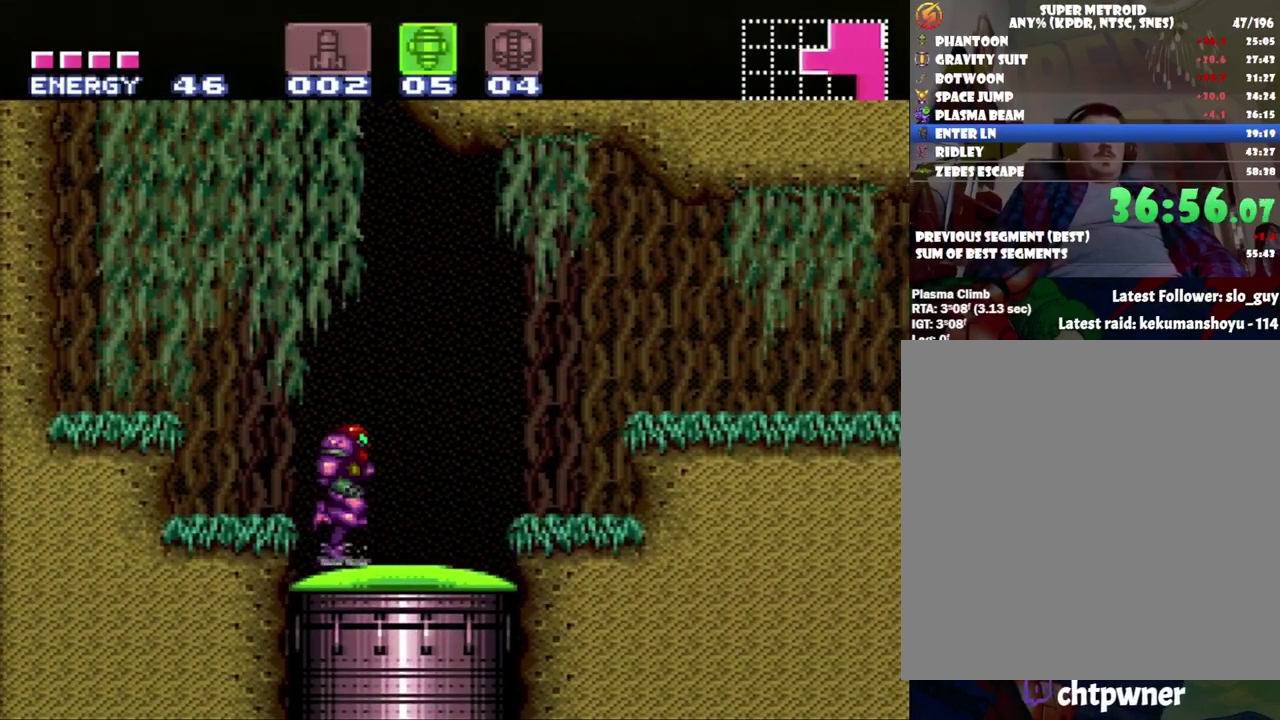
{"buttons": ["A", "SELECT"], "events": [[50, "DPAD_DOWN", "down"], [150, "B", "up"], [183, "Y", "down"], [267, "DPAD_DOWN", "up"], [267, "Y", "up"], [400, "SELECT", "down"], [467, "A", "down"]]}
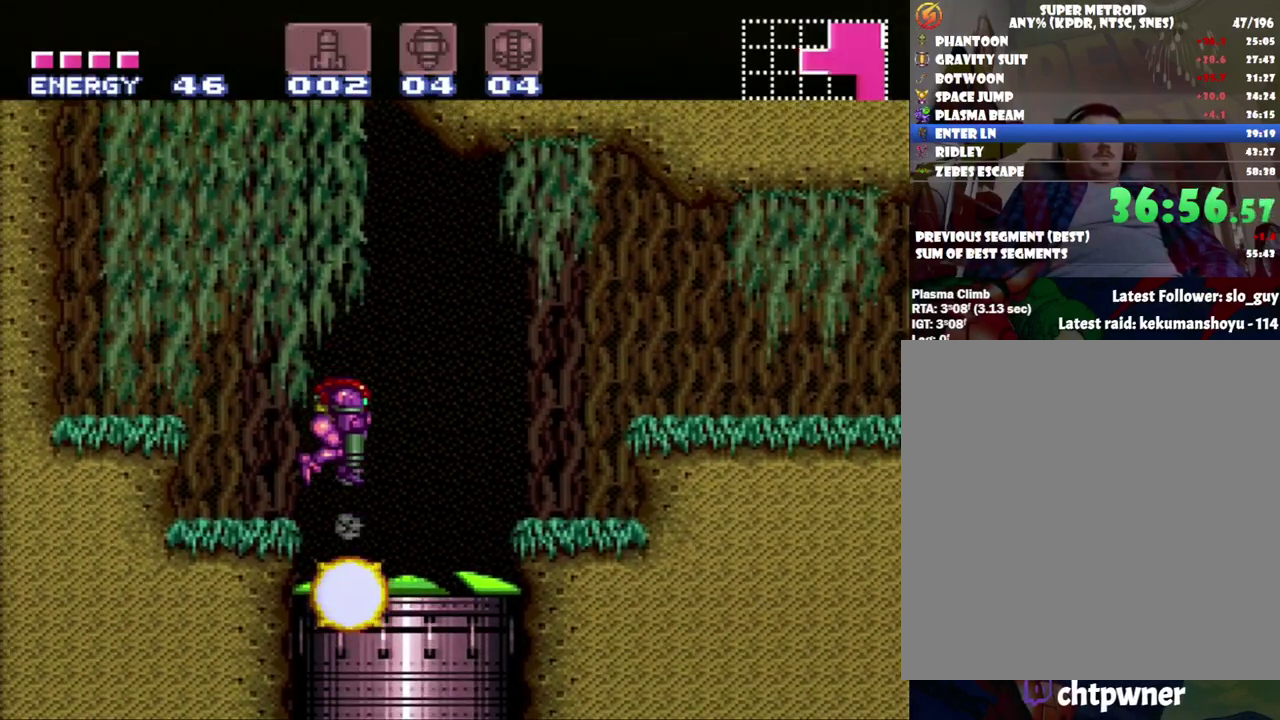
{"buttons": ["A"], "events": [[83, "SELECT", "up"], [200, "DPAD_RIGHT", "down"], [400, "DPAD_RIGHT", "up"]]}
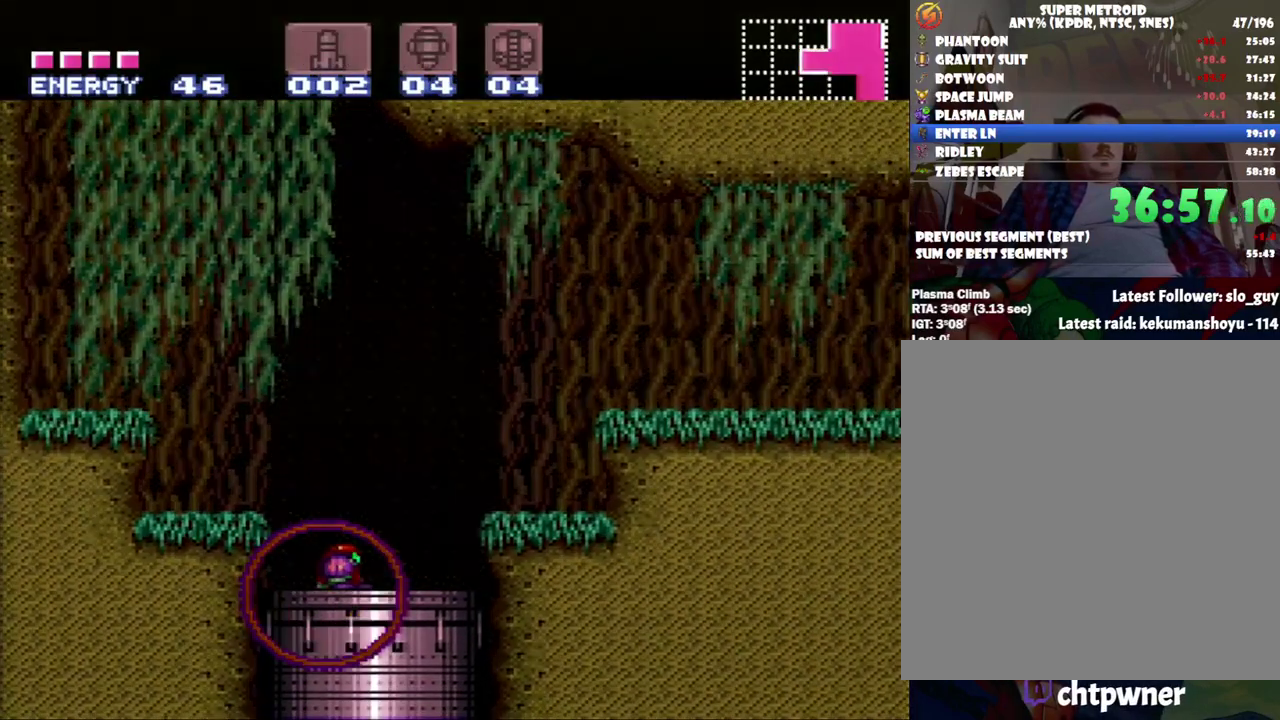
{"buttons": [], "events": [[50, "A", "up"]]}